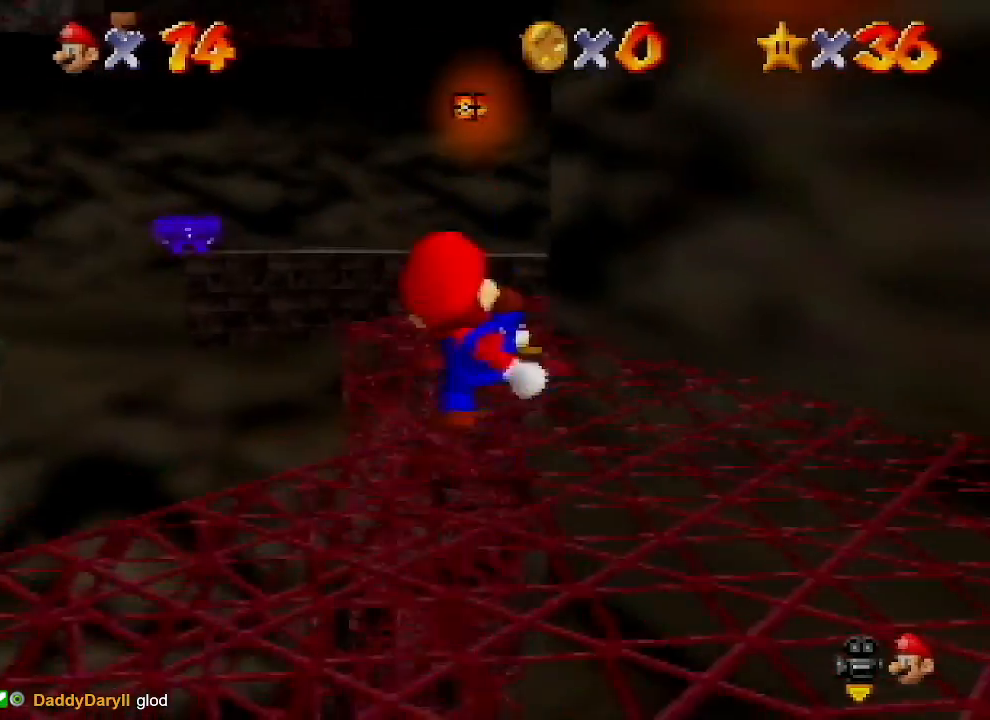
Gameplay with a controller (Nintendo layout); each line is a JSON object with the inputs held at the frame after it. "events" lists button and stick changes between this image and that frame as [ms after this image, input, new state], when the widget could be followed in between. Not read: L1 L3 R1 R3.
{"buttons": ["A"], "left_stick": "up", "events": [[100, "A", "down"]]}
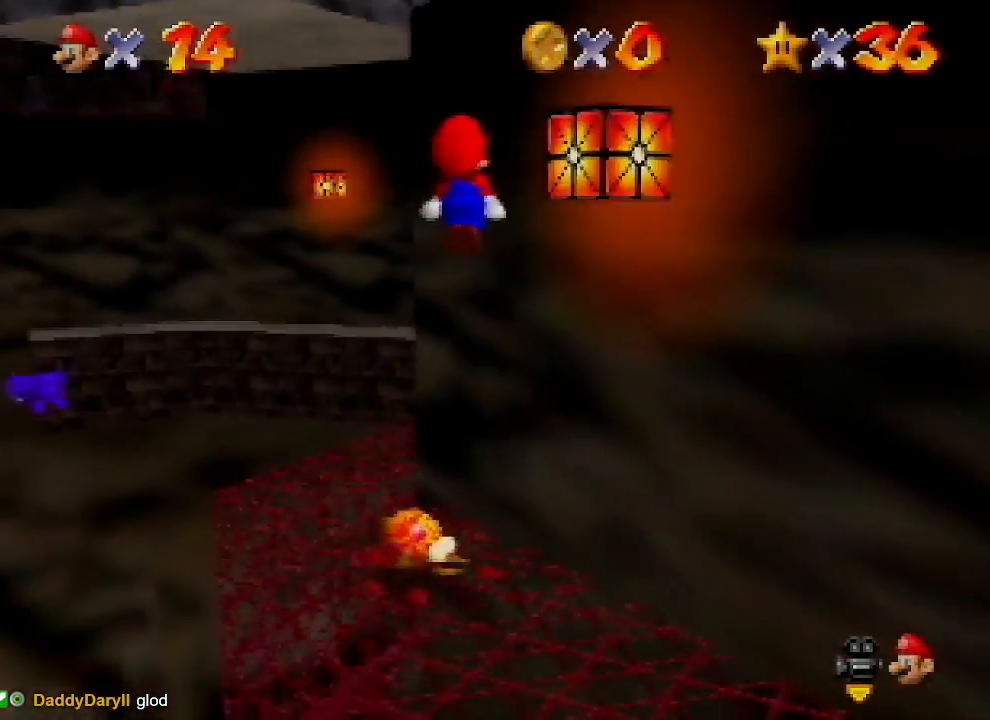
{"buttons": ["A"], "left_stick": "up", "events": [[133, "A", "up"], [300, "A", "down"]]}
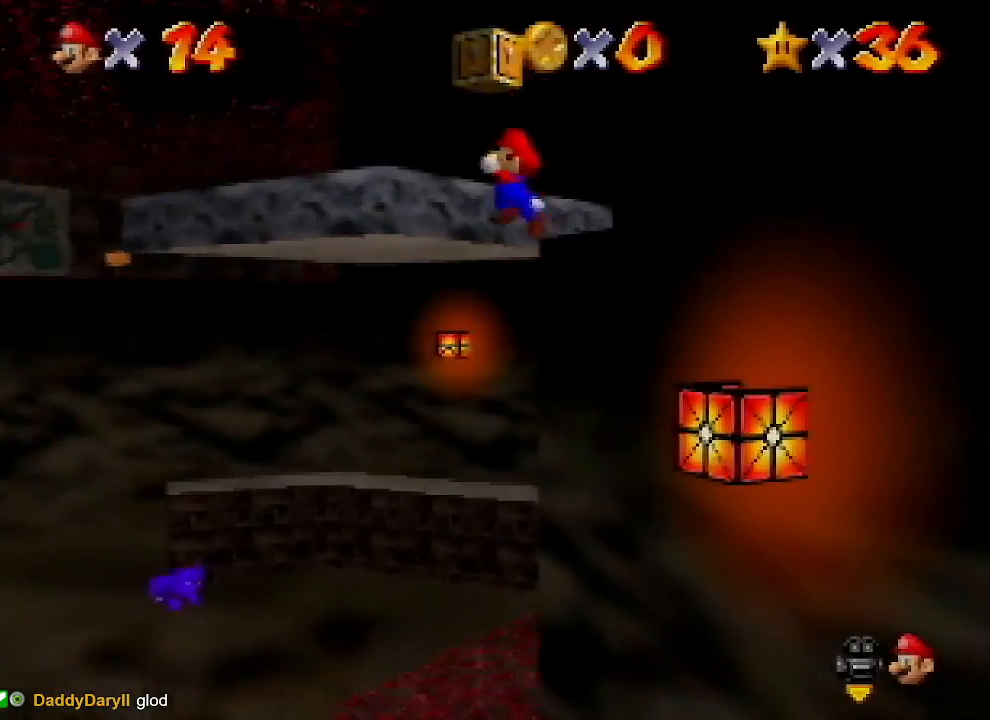
{"buttons": ["C_LEFT"], "left_stick": "up", "events": [[167, "A", "up"], [300, "C_LEFT", "down"], [400, "C_LEFT", "up"], [467, "C_LEFT", "down"]]}
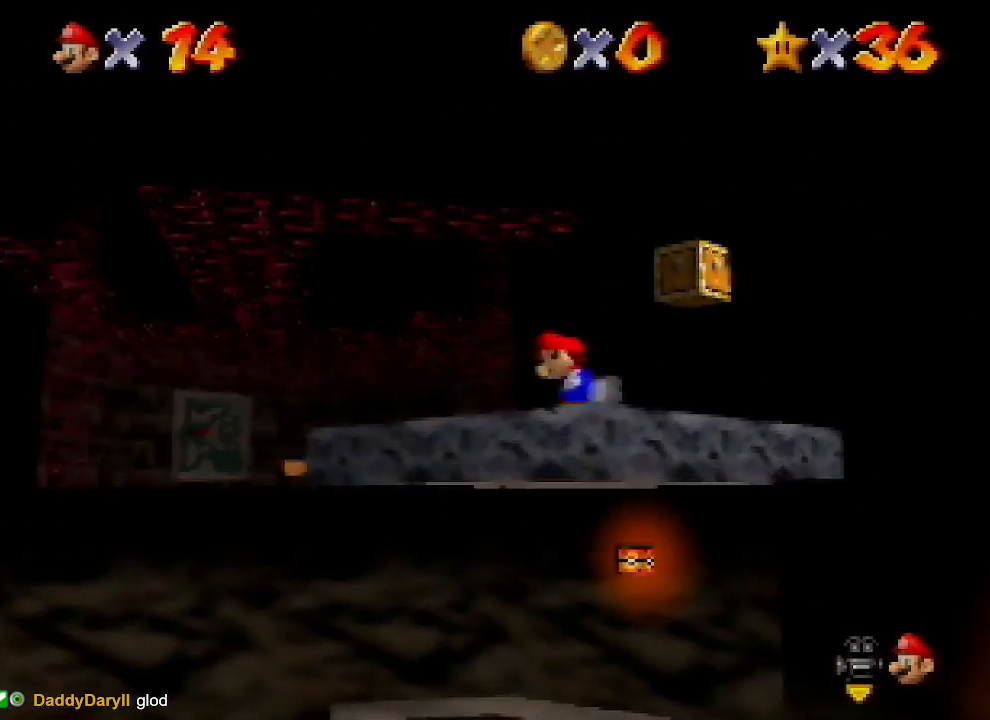
{"buttons": [], "left_stick": "up", "events": [[100, "C_LEFT", "up"]]}
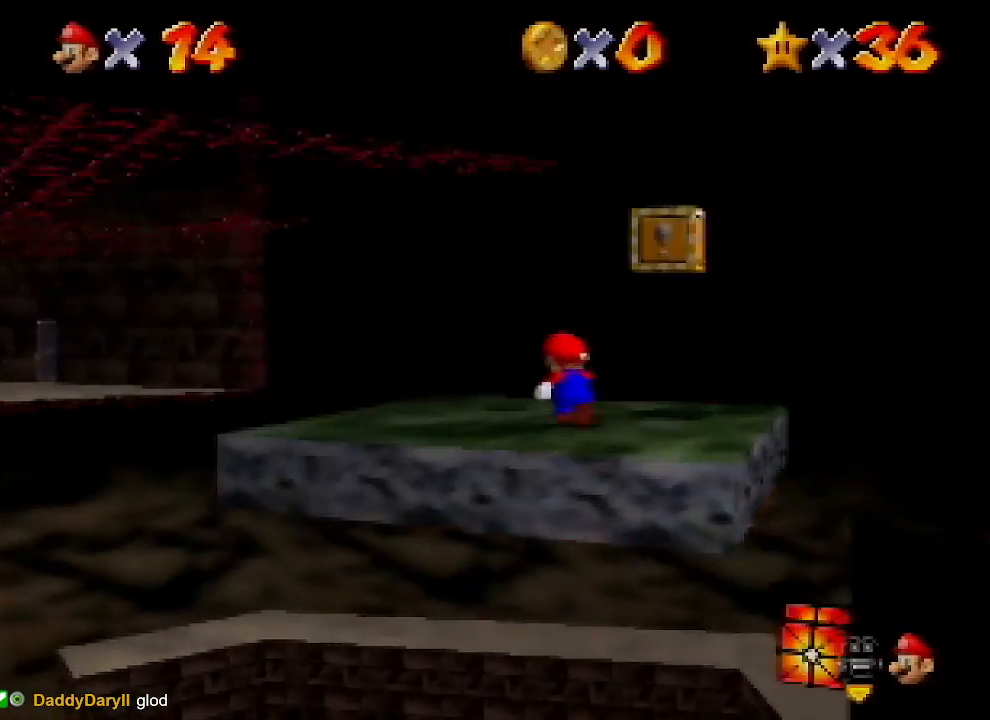
{"buttons": ["A"], "left_stick": "center", "events": [[33, "left_stick", "up-left"], [167, "left_stick", "left"], [300, "left_stick", "right"], [400, "A", "down"], [467, "left_stick", "center"]]}
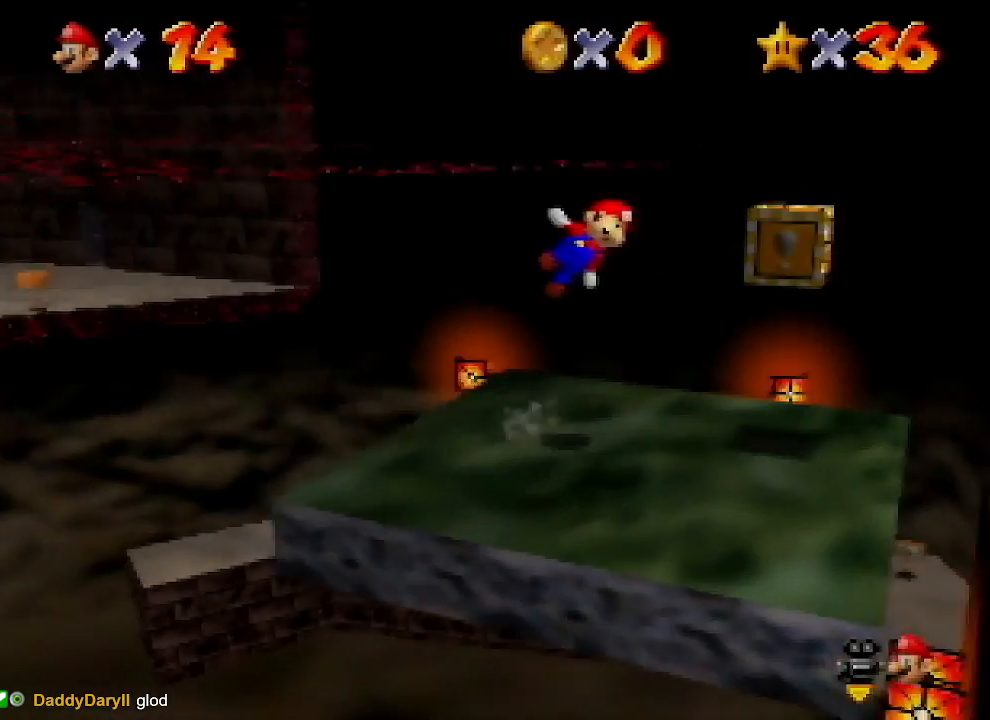
{"buttons": ["A"], "left_stick": "right", "events": [[33, "A", "up"], [333, "left_stick", "right"], [433, "A", "down"]]}
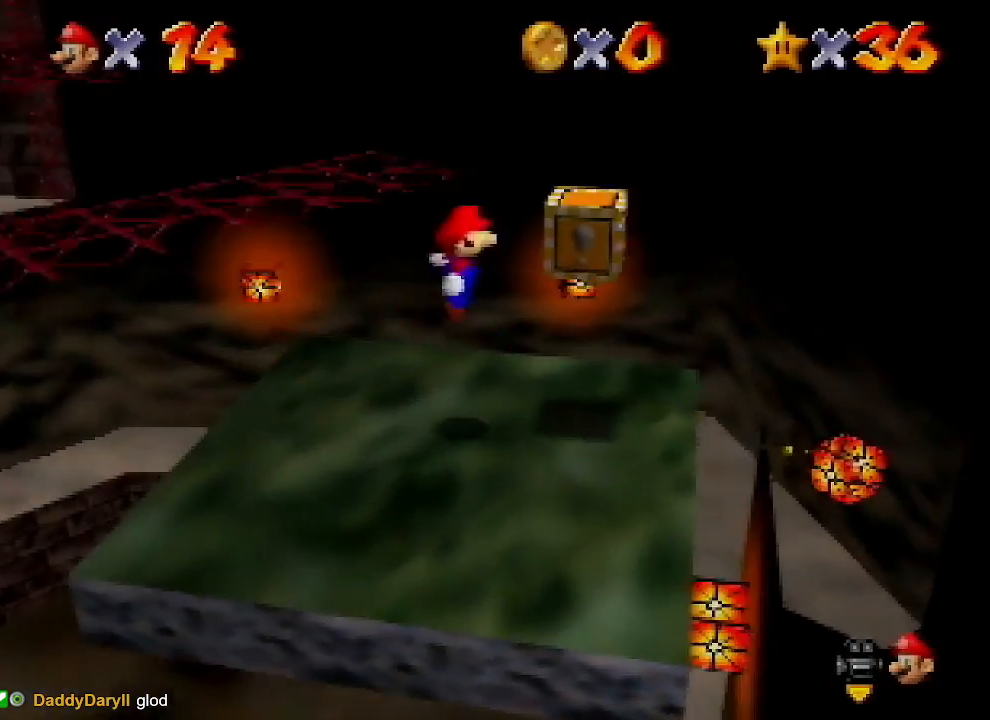
{"buttons": ["A"], "left_stick": "right", "events": [[133, "A", "up"], [367, "A", "down"], [433, "A", "up"], [500, "A", "down"]]}
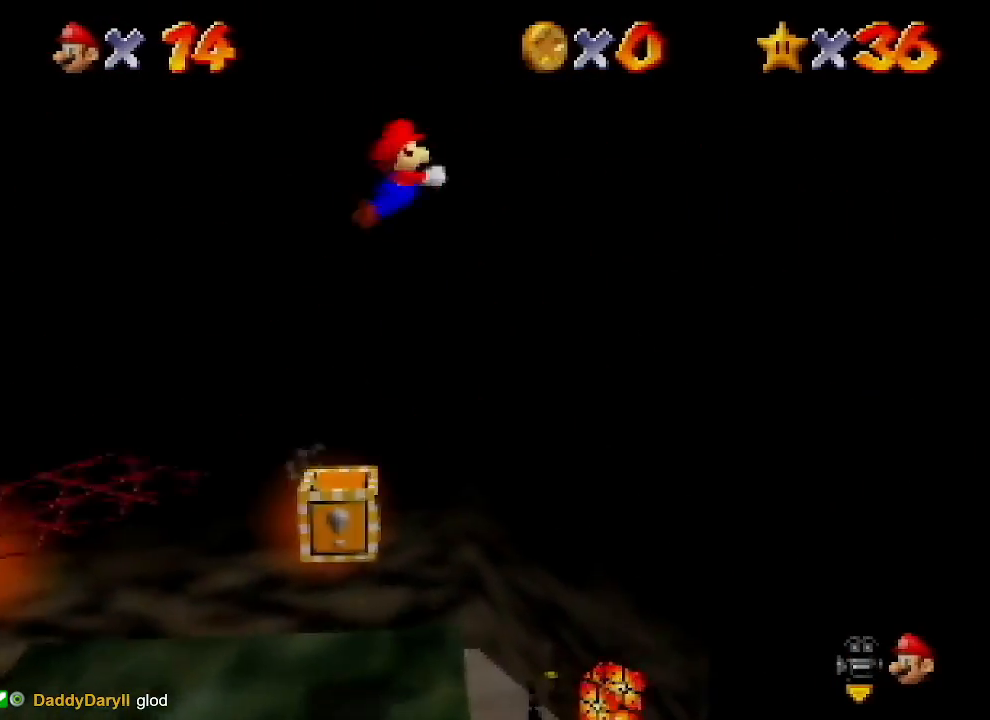
{"buttons": [], "left_stick": "center", "events": [[100, "A", "up"], [200, "left_stick", "center"], [233, "C_LEFT", "down"], [333, "C_LEFT", "up"], [333, "left_stick", "right"], [400, "C_LEFT", "down"], [433, "left_stick", "center"], [500, "C_LEFT", "up"]]}
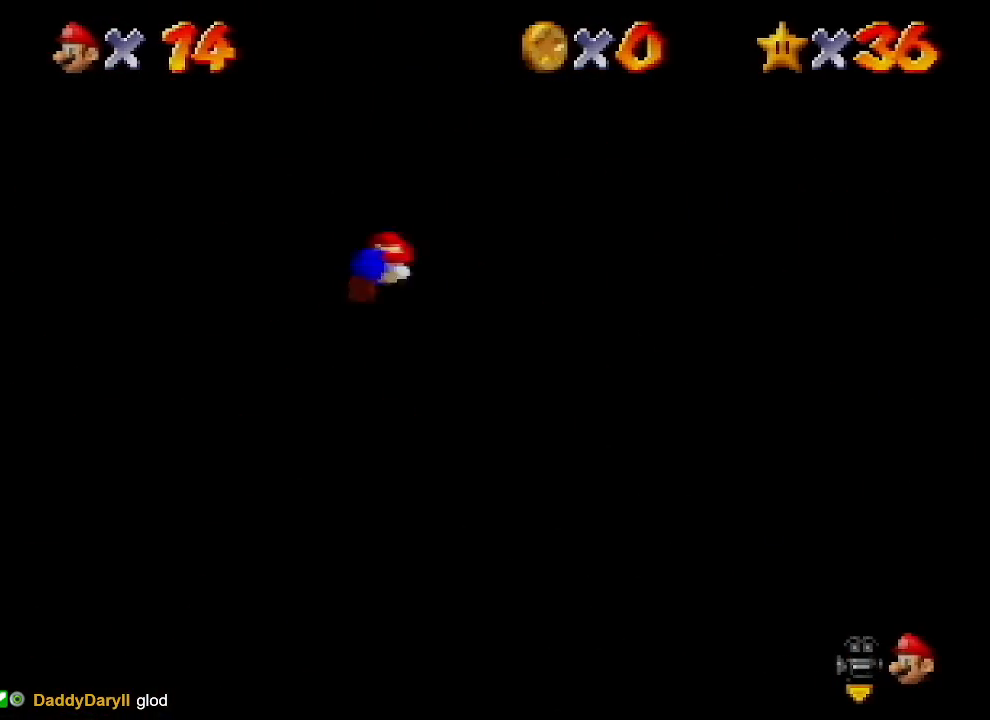
{"buttons": ["C_LEFT"], "left_stick": "center", "events": [[67, "C_LEFT", "down"], [167, "left_stick", "up-left"], [200, "C_LEFT", "up"], [300, "C_LEFT", "down"], [400, "C_LEFT", "up"], [400, "left_stick", "center"], [467, "C_LEFT", "down"]]}
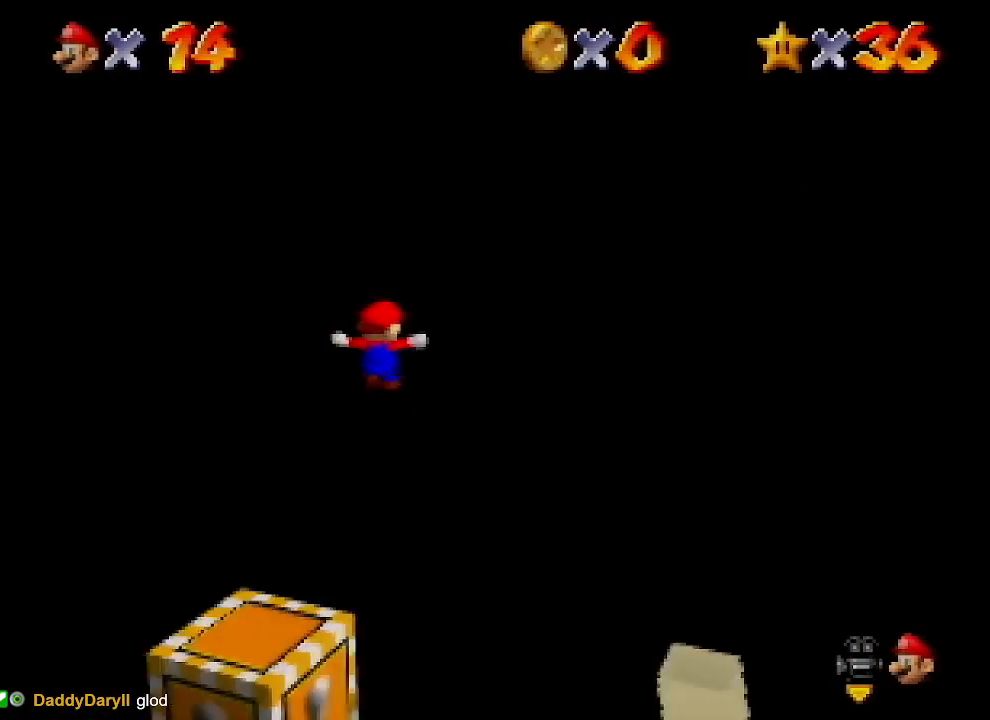
{"buttons": [], "left_stick": "center", "events": [[100, "C_LEFT", "up"], [167, "C_LEFT", "down"], [167, "left_stick", "up-left"], [267, "C_LEFT", "up"], [333, "C_LEFT", "down"], [367, "left_stick", "center"], [467, "C_LEFT", "up"]]}
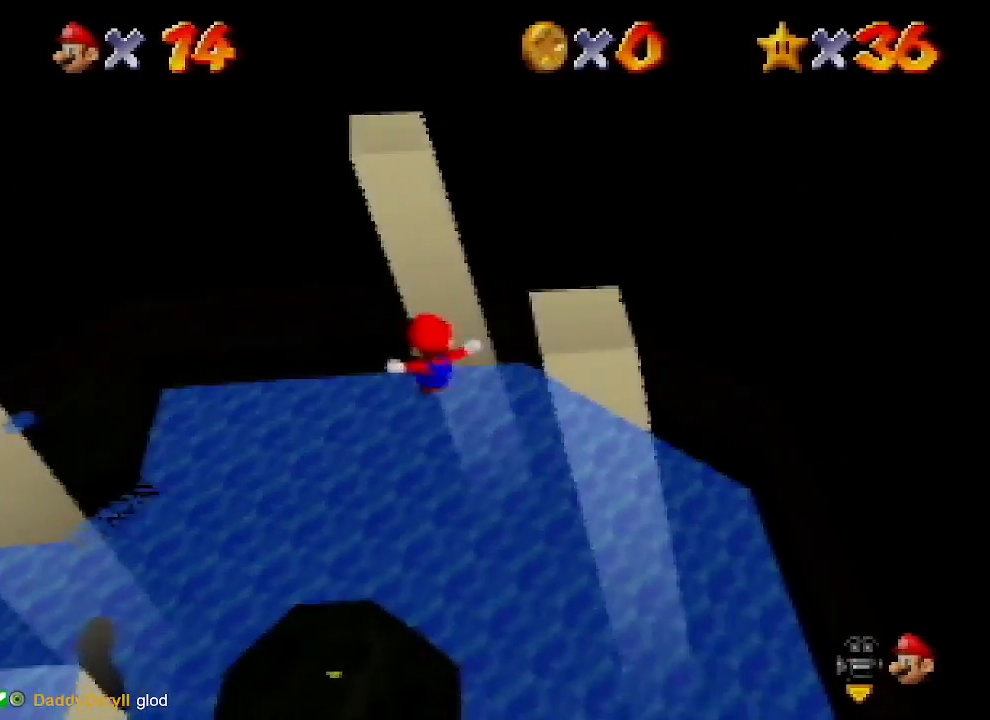
{"buttons": ["C_LEFT"], "left_stick": "left", "events": [[33, "C_LEFT", "down"], [167, "C_LEFT", "up"], [200, "C_LEFT", "down"], [267, "left_stick", "up-left"], [333, "C_LEFT", "up"], [333, "left_stick", "left"], [400, "C_LEFT", "down"]]}
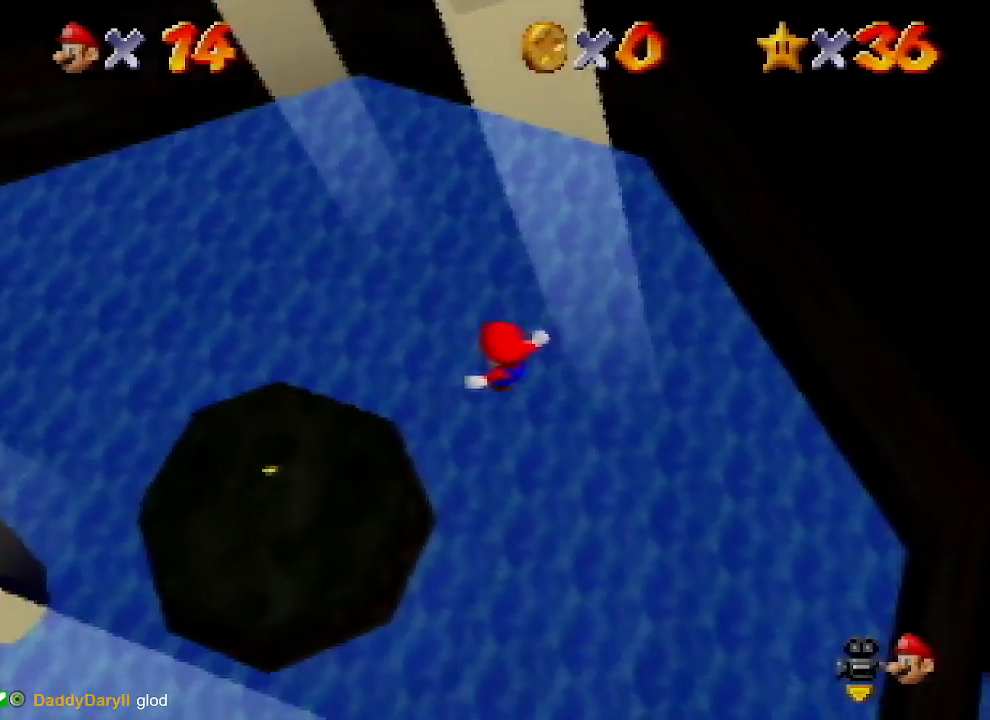
{"buttons": ["C_LEFT"], "left_stick": "left", "events": [[33, "C_LEFT", "up"], [33, "left_stick", "center"], [100, "C_LEFT", "down"], [233, "C_LEFT", "up"], [300, "C_LEFT", "down"], [300, "left_stick", "left"], [400, "C_LEFT", "up"], [467, "C_LEFT", "down"]]}
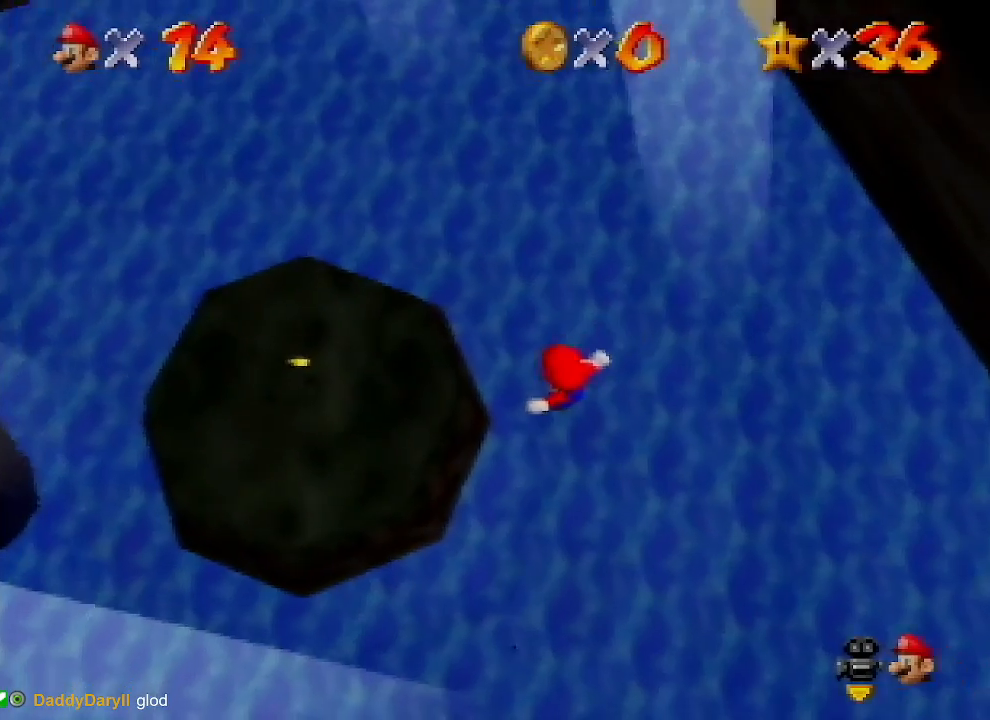
{"buttons": [], "left_stick": "left", "events": [[100, "C_LEFT", "up"], [100, "left_stick", "center"], [167, "C_LEFT", "down"], [267, "left_stick", "left"], [300, "C_LEFT", "up"], [367, "C_LEFT", "down"], [467, "C_LEFT", "up"]]}
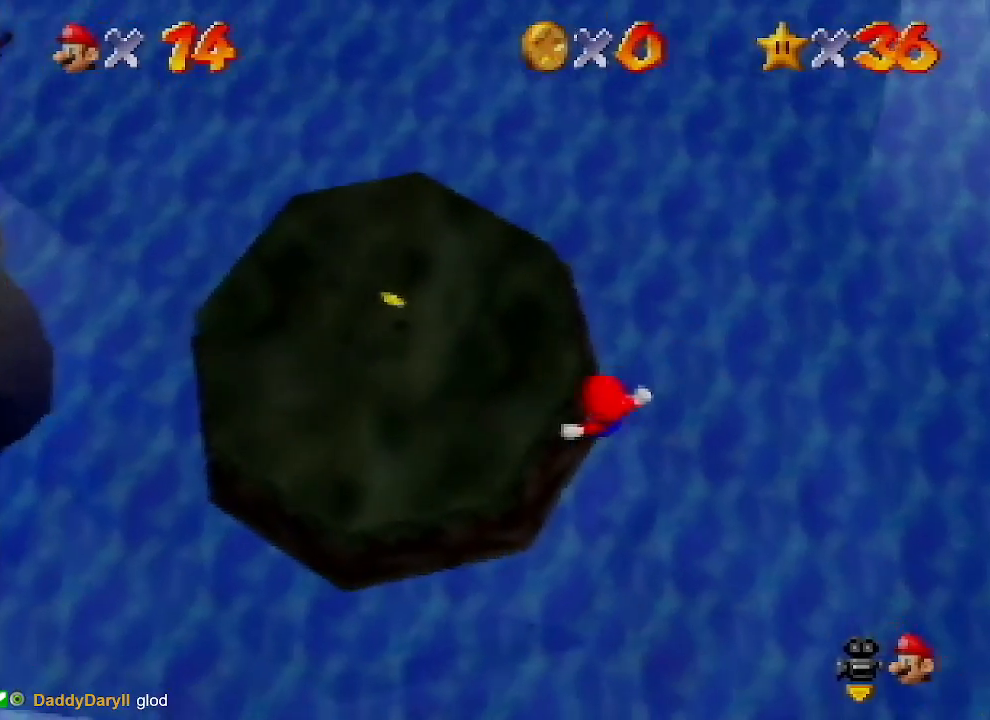
{"buttons": ["C_LEFT"], "left_stick": "up-left", "events": [[67, "C_LEFT", "down"], [167, "C_LEFT", "up"], [200, "left_stick", "center"], [233, "C_LEFT", "down"], [367, "C_LEFT", "up"], [433, "C_LEFT", "down"], [433, "left_stick", "up-left"]]}
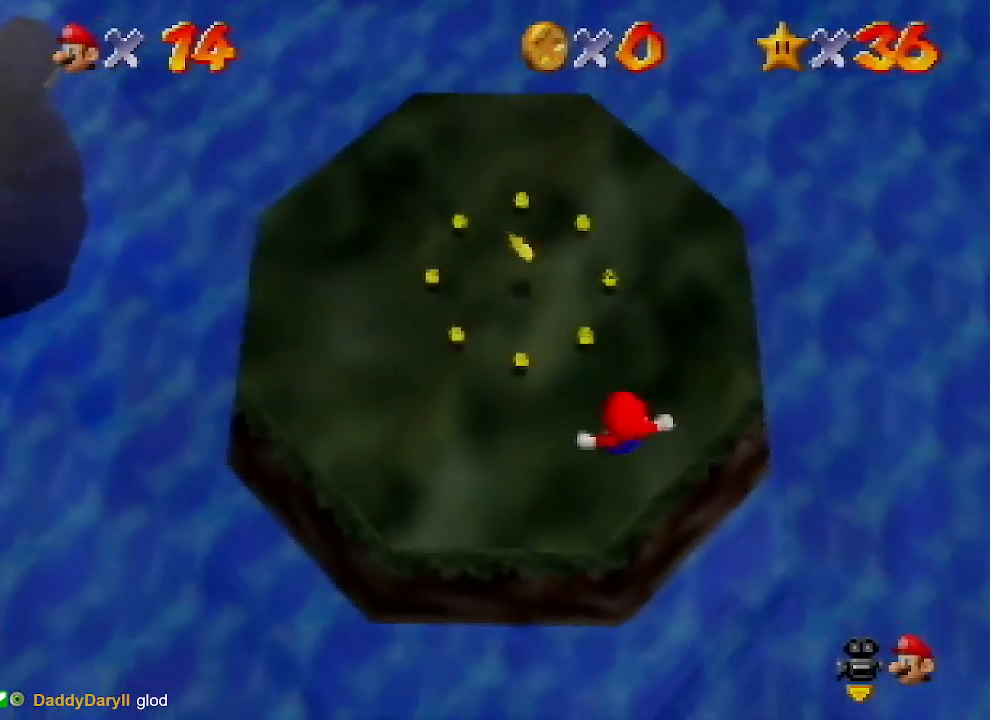
{"buttons": ["B"], "left_stick": "up-left", "events": [[67, "C_LEFT", "up"], [100, "C_LEFT", "down"], [200, "C_LEFT", "up"], [500, "B", "down"]]}
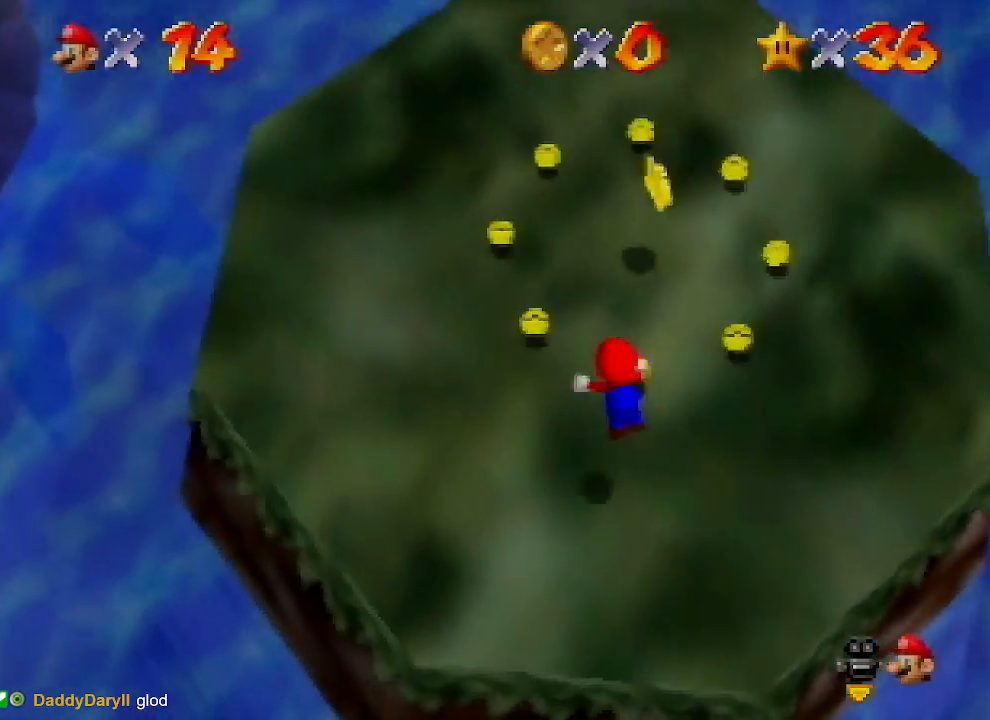
{"buttons": ["A"], "left_stick": "up-left", "events": [[67, "B", "up"], [267, "B", "down"], [267, "left_stick", "center"], [300, "A", "down"], [300, "B", "up"], [367, "A", "up"], [367, "left_stick", "up-left"], [433, "A", "down"]]}
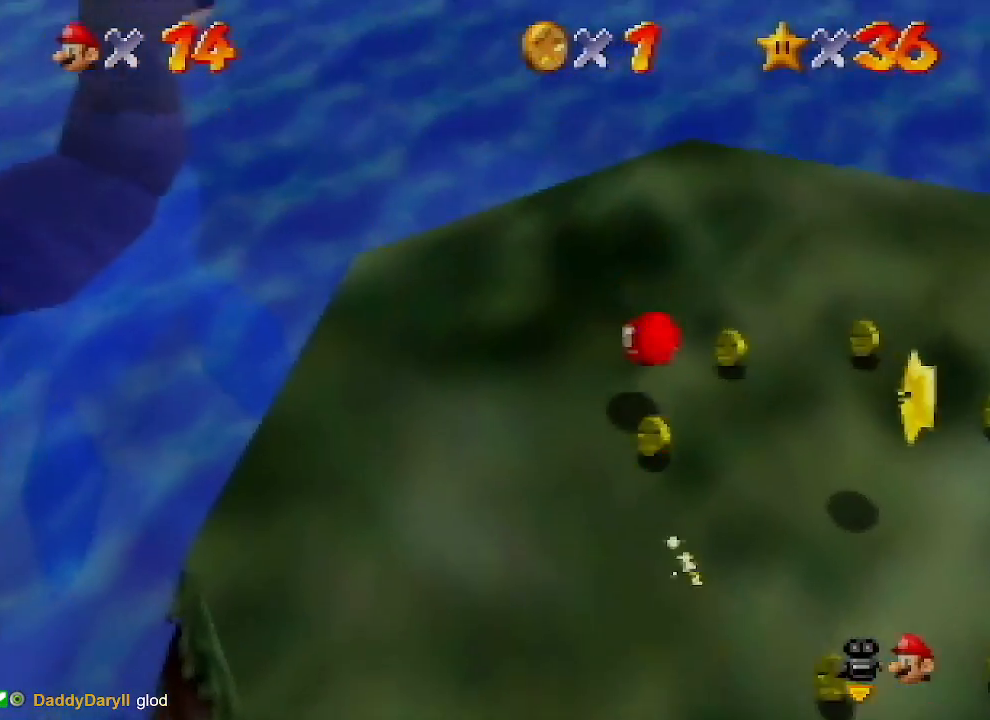
{"buttons": [], "left_stick": "up-left", "events": [[100, "A", "up"]]}
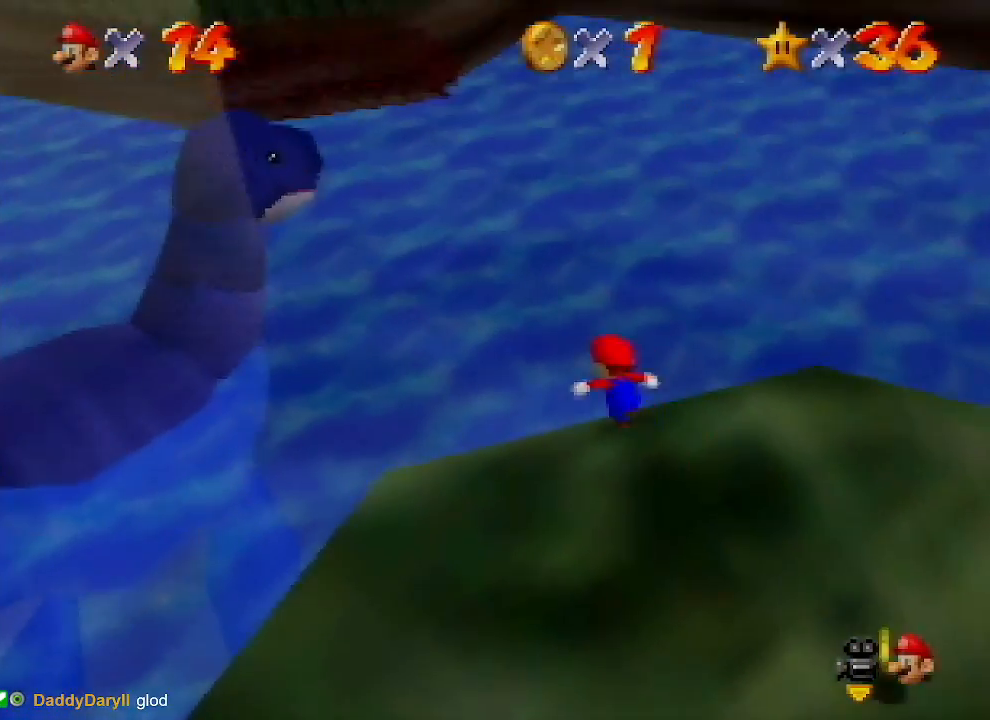
{"buttons": ["A"], "left_stick": "up-left", "events": [[300, "A", "down"]]}
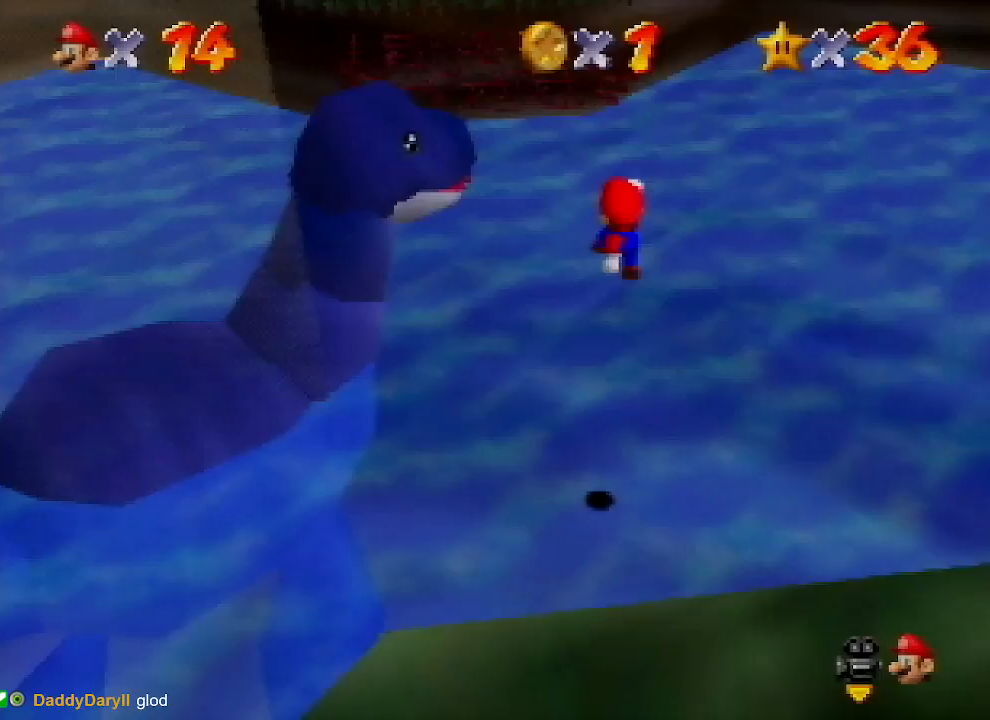
{"buttons": [], "left_stick": "left", "events": [[367, "A", "up"], [433, "left_stick", "left"]]}
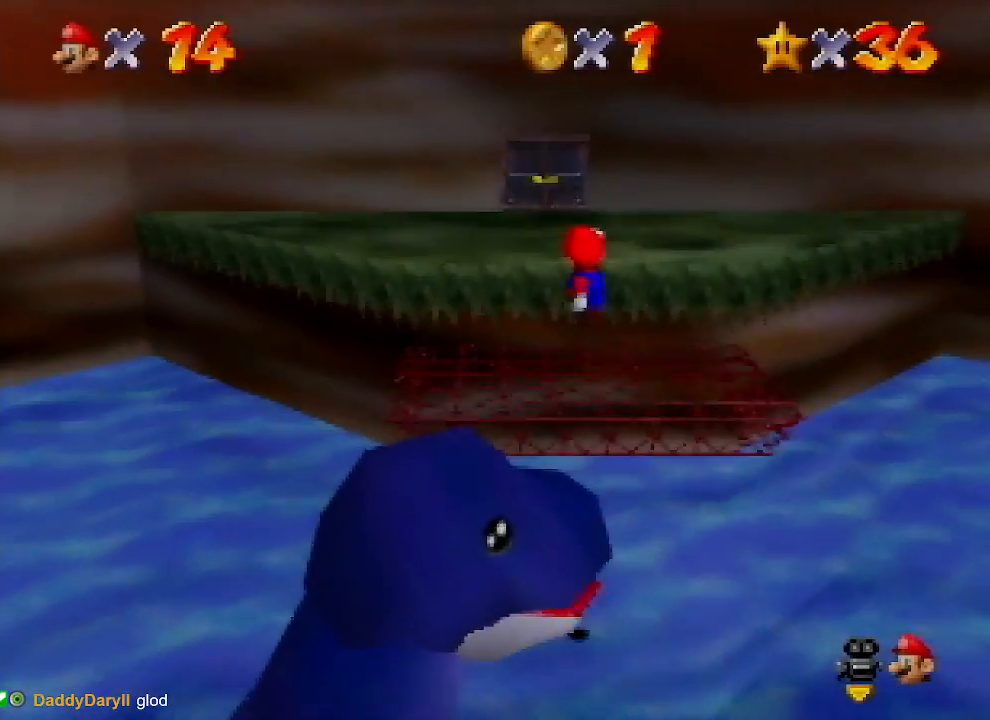
{"buttons": ["A"], "left_stick": "up", "events": [[267, "left_stick", "center"], [367, "A", "down"], [433, "left_stick", "up"]]}
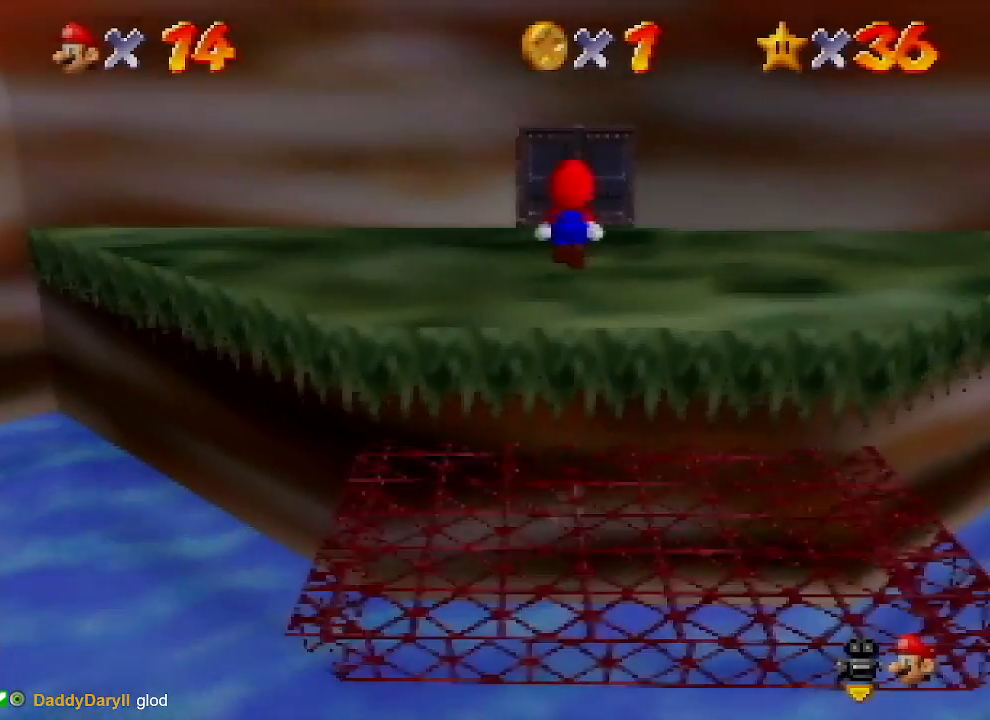
{"buttons": [], "left_stick": "up", "events": [[100, "A", "up"]]}
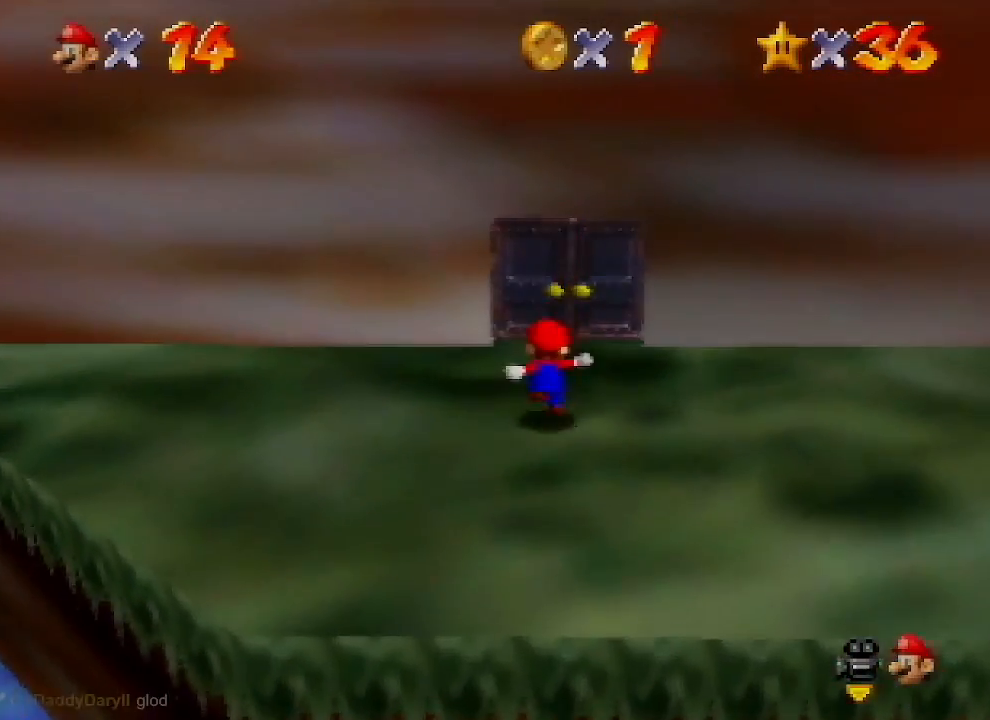
{"buttons": [], "left_stick": "center", "events": [[467, "left_stick", "center"]]}
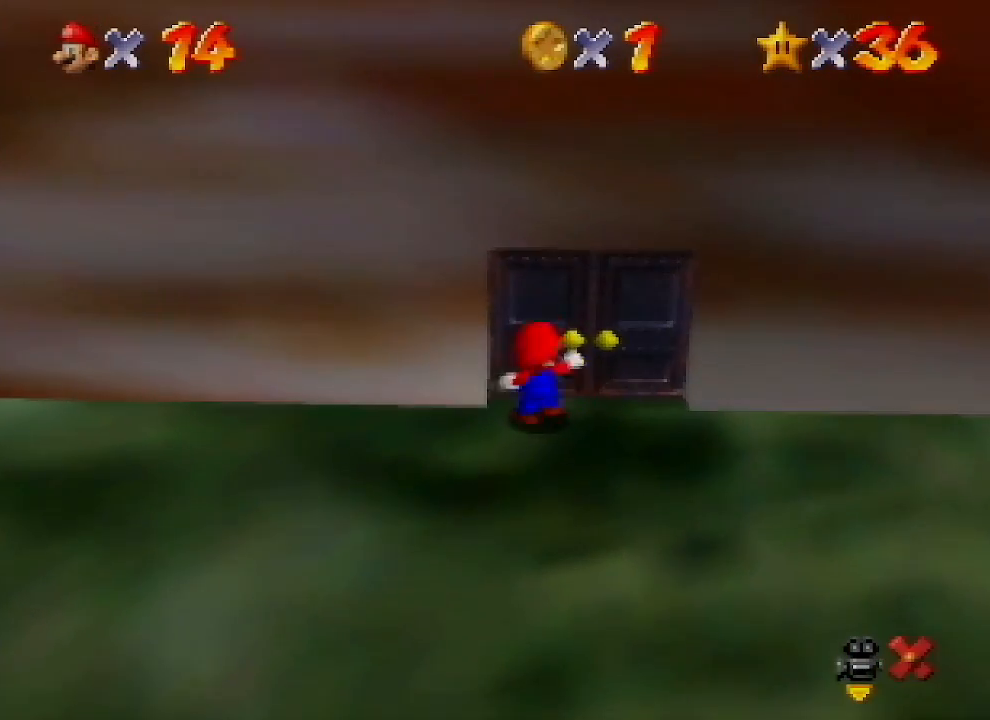
{"buttons": [], "left_stick": "center", "events": []}
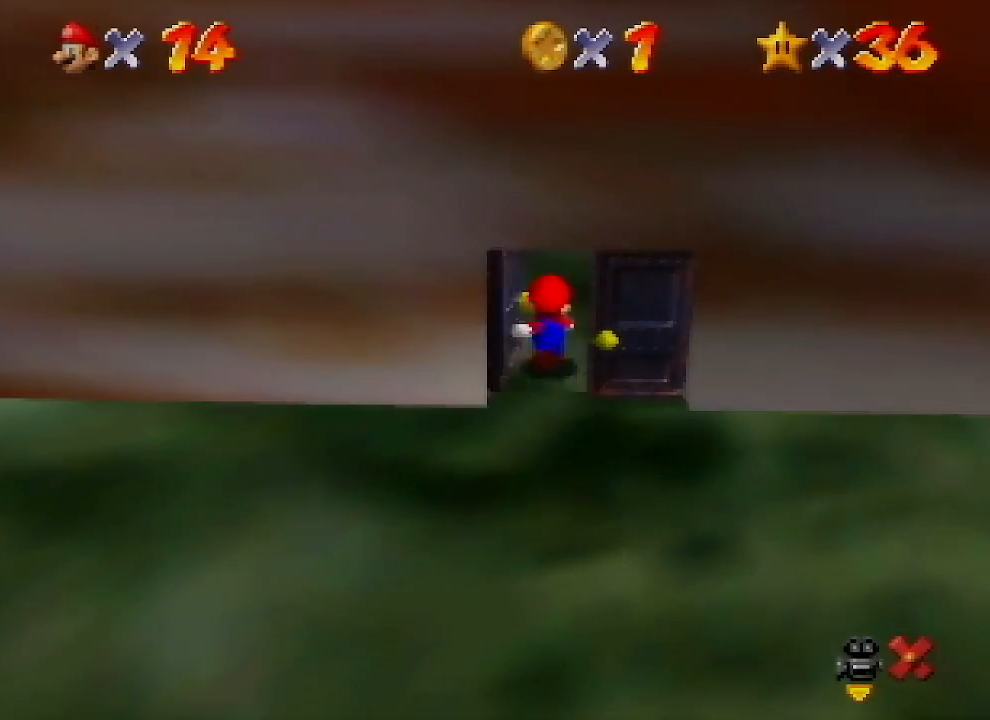
{"buttons": ["A"], "left_stick": "up-right", "events": [[300, "A", "down"], [500, "left_stick", "up-right"]]}
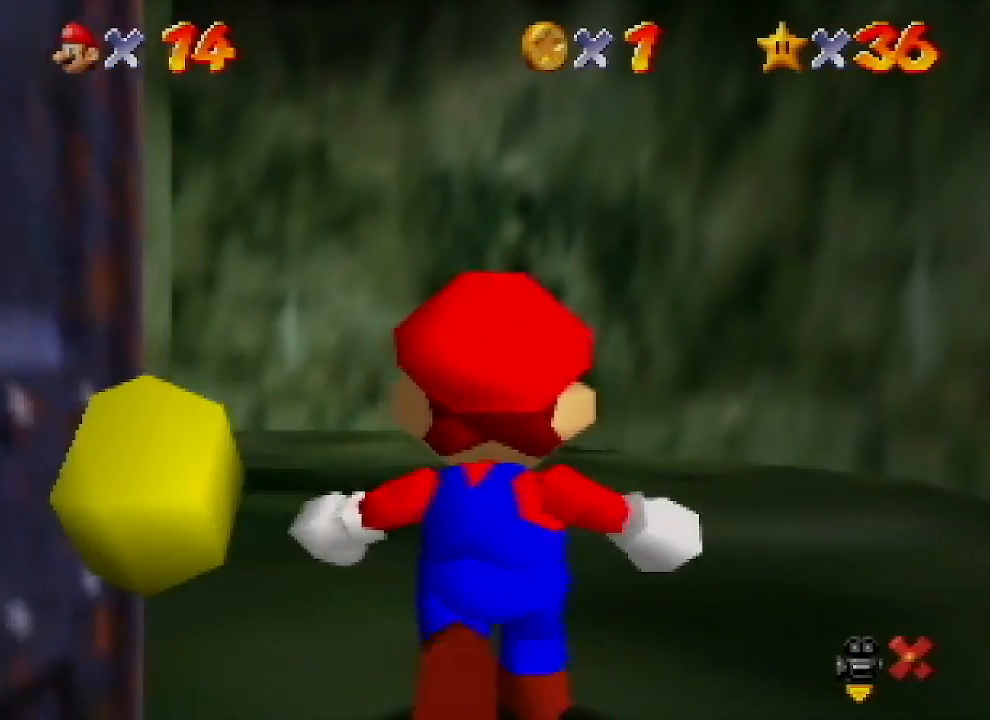
{"buttons": [], "left_stick": "up", "events": [[100, "left_stick", "up"], [267, "A", "up"]]}
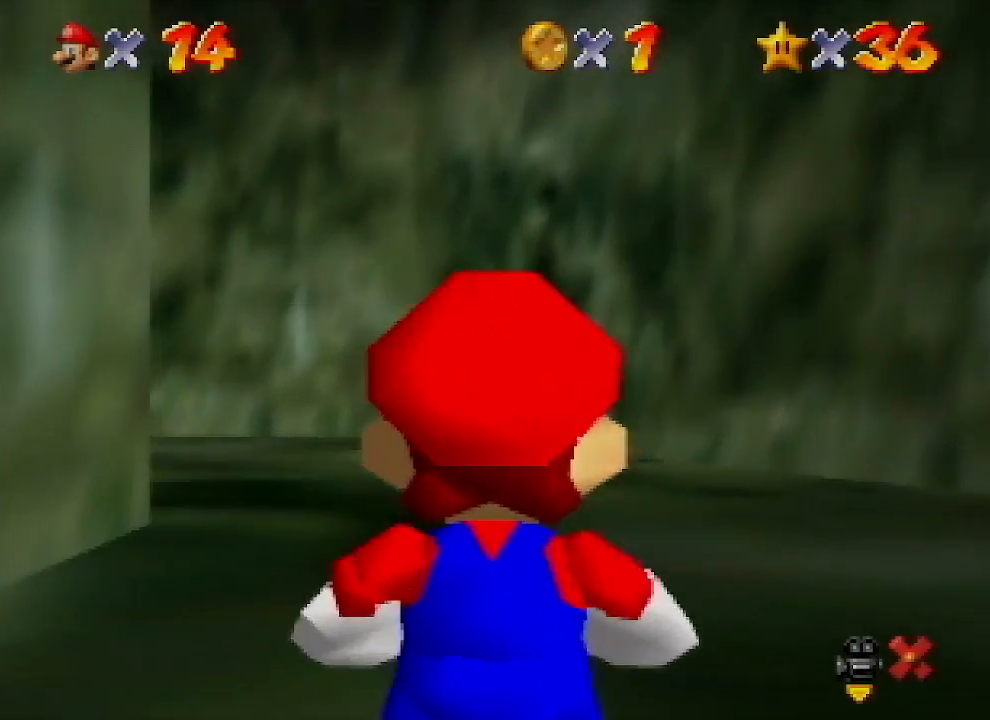
{"buttons": [], "left_stick": "up", "events": [[267, "A", "down"], [433, "A", "up"]]}
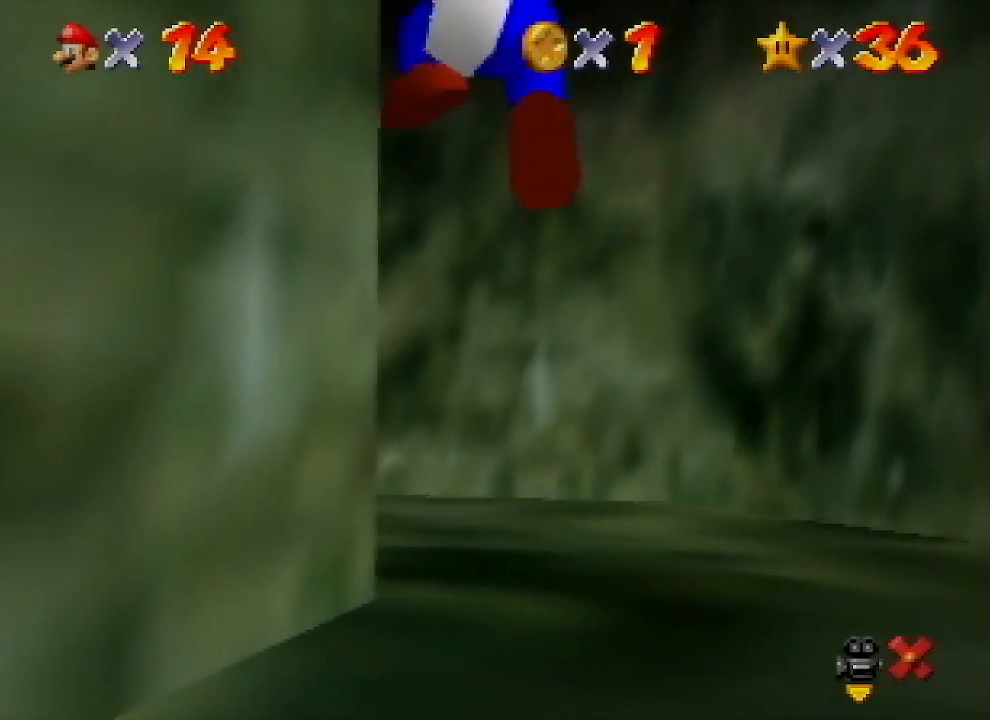
{"buttons": ["A"], "left_stick": "up", "events": [[367, "B", "down"], [433, "A", "down"], [500, "B", "up"]]}
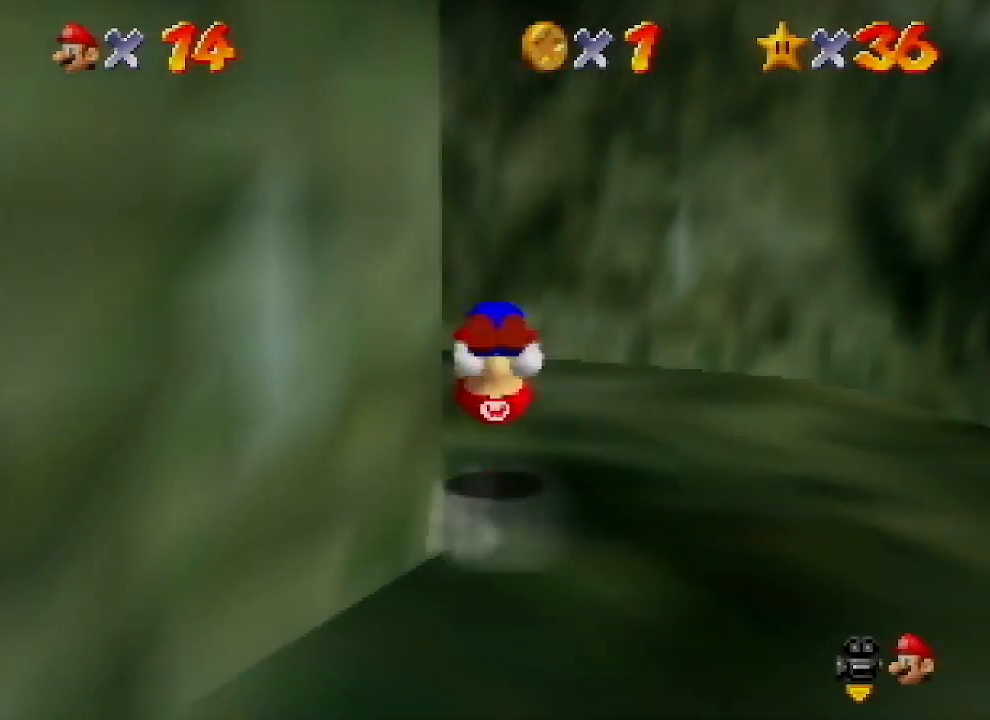
{"buttons": [], "left_stick": "up-left", "events": [[33, "A", "up"], [300, "left_stick", "up-left"]]}
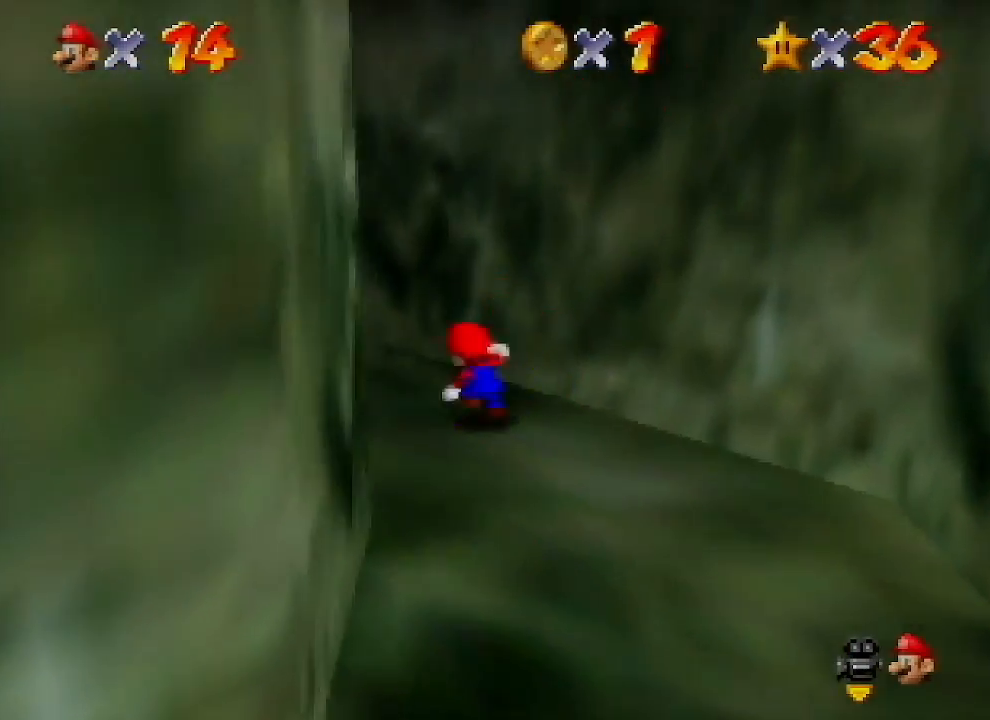
{"buttons": [], "left_stick": "up-left", "events": [[133, "B", "down"], [267, "B", "up"]]}